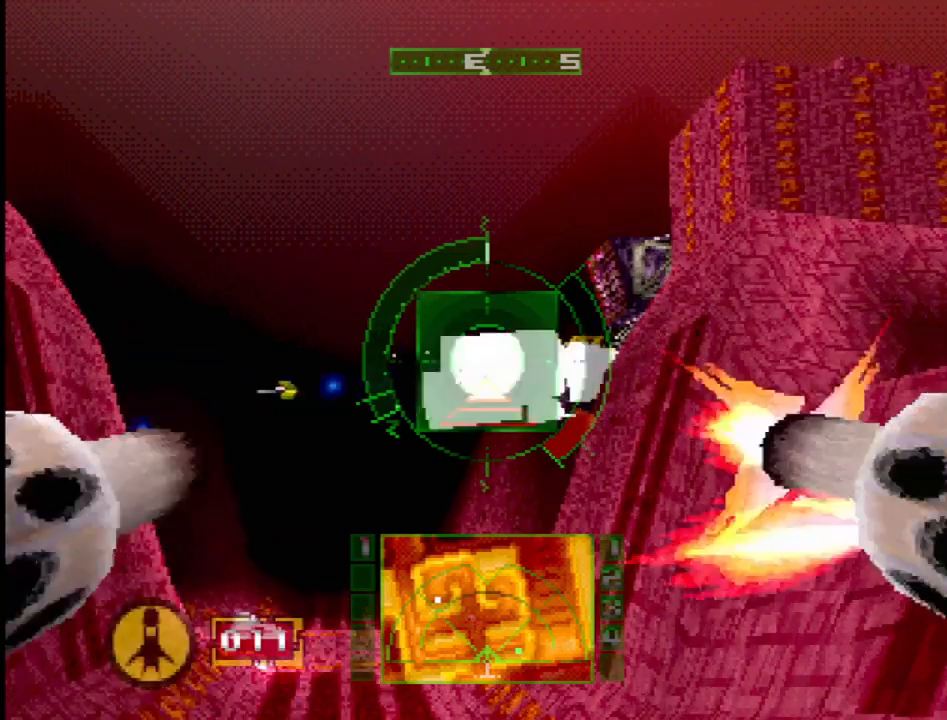
Gameplay with a controller (PlayStation layout); each line is a JSON object with the inputs held at the frame after it (dt_ms = milliseconds from this image to that frame). "events" lists button and stick changes between this image and that frame as [ms after this image, input, new state], when the widget could be followed in between. Not read: L3 R3.
{"dt_ms": 500, "buttons": ["L1"], "events": []}
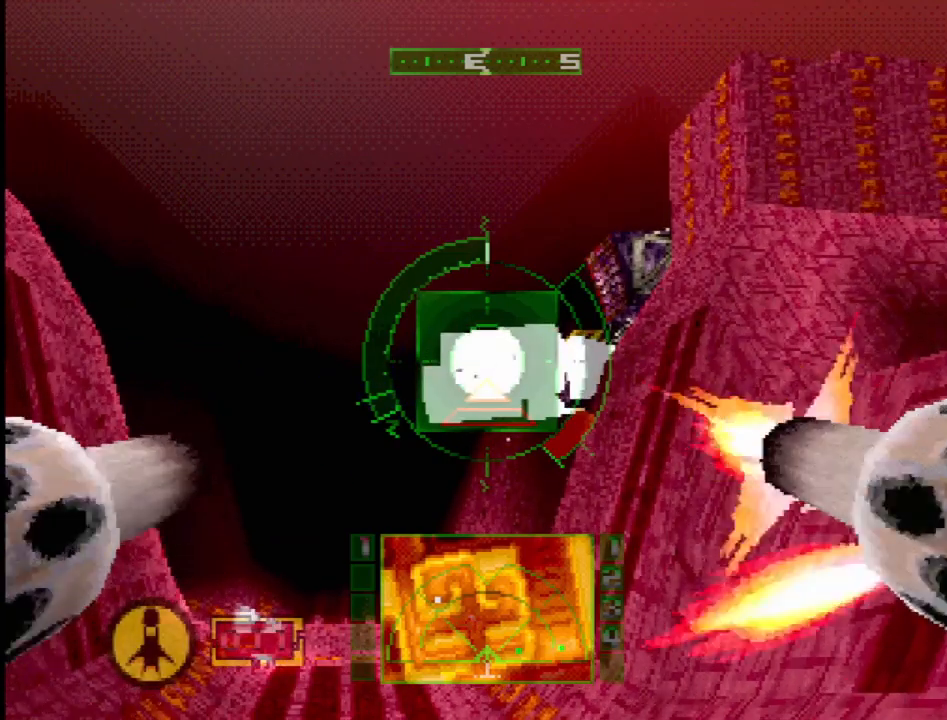
{"dt_ms": 500, "buttons": ["L1"], "events": []}
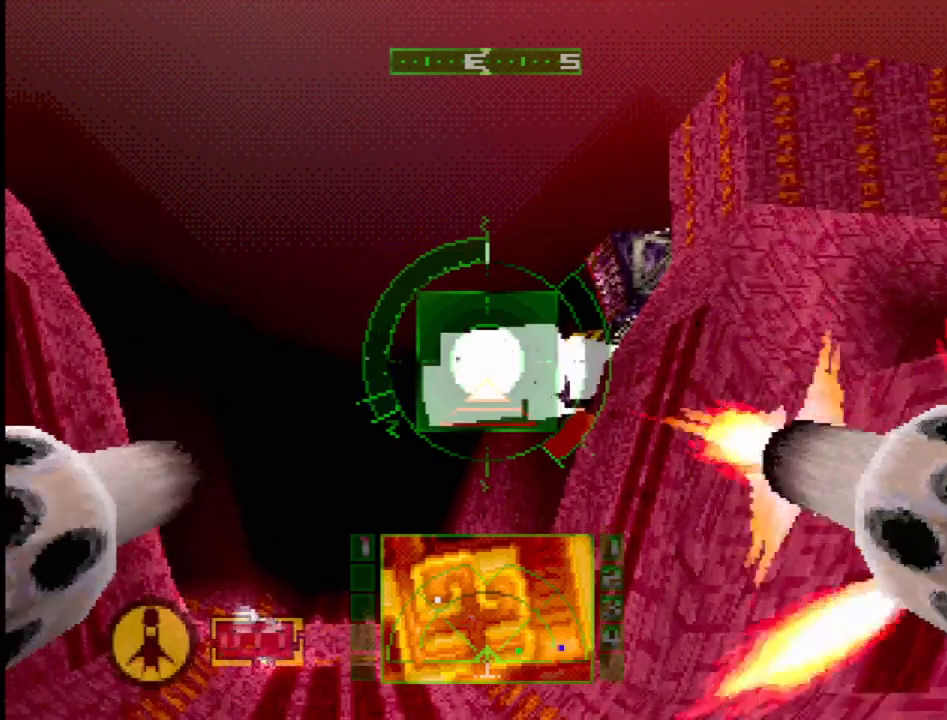
{"dt_ms": 500, "buttons": ["L1"], "events": []}
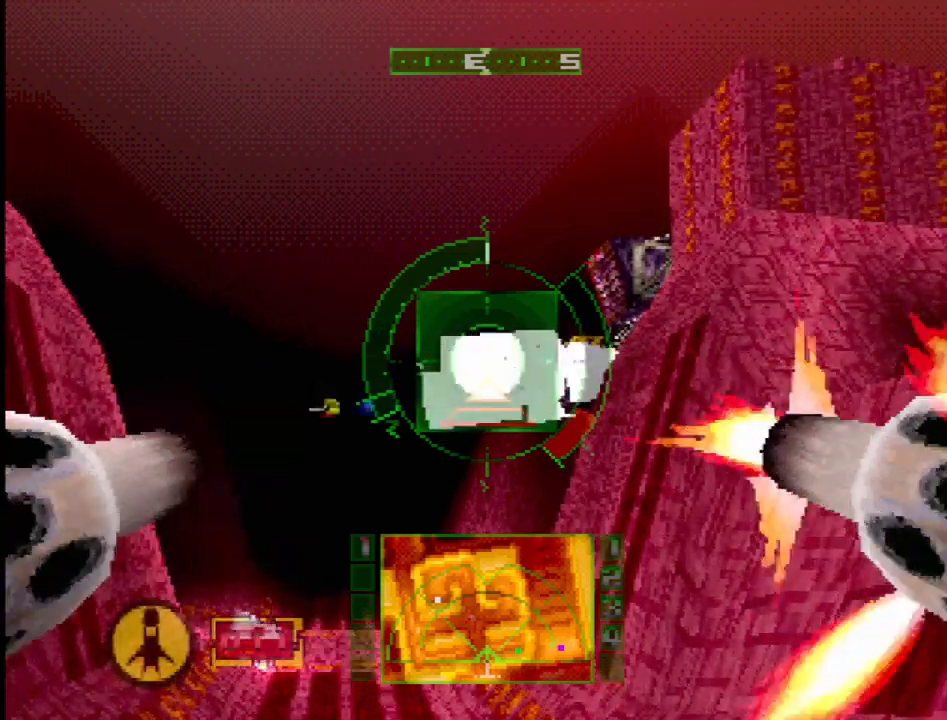
{"dt_ms": 500, "buttons": ["L1"], "events": []}
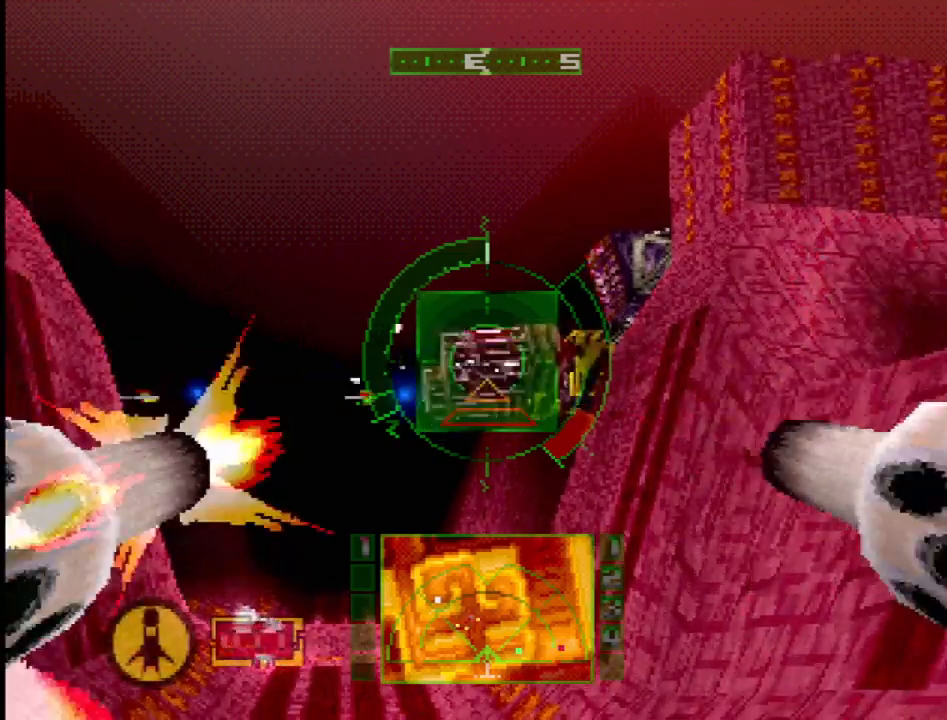
{"dt_ms": 500, "buttons": ["L1"], "events": []}
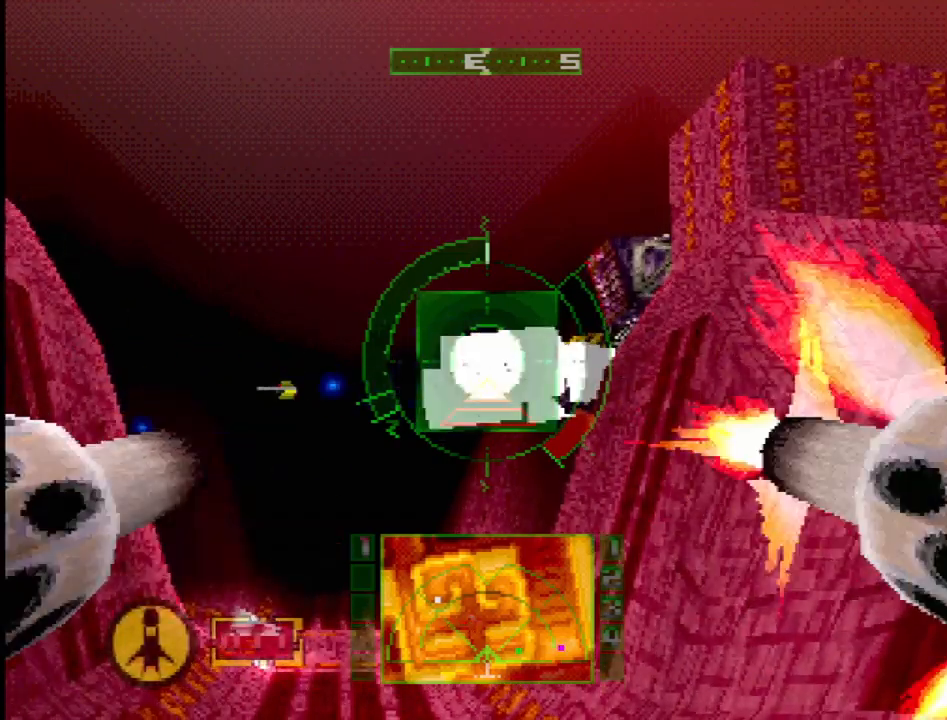
{"dt_ms": 500, "buttons": ["L1"], "events": []}
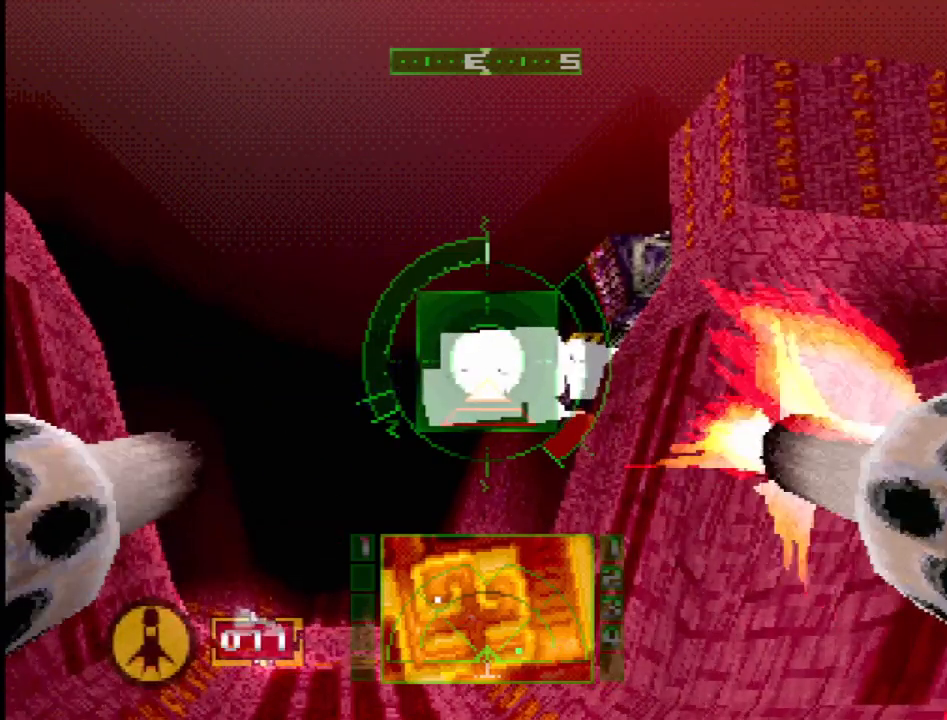
{"dt_ms": 500, "buttons": ["L1"], "events": []}
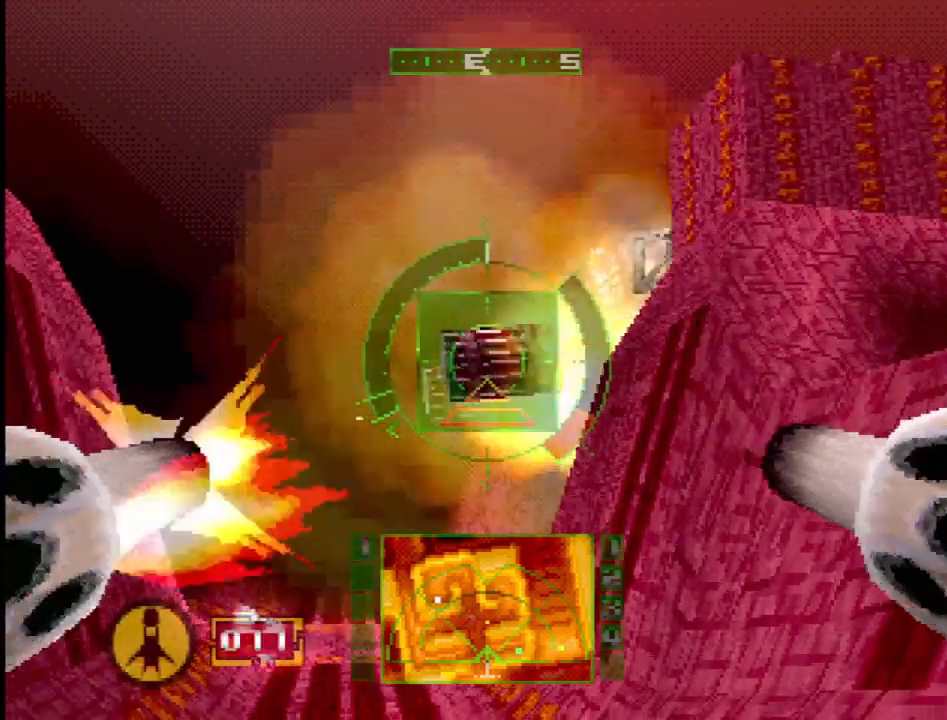
{"dt_ms": 500, "buttons": ["L1"], "events": []}
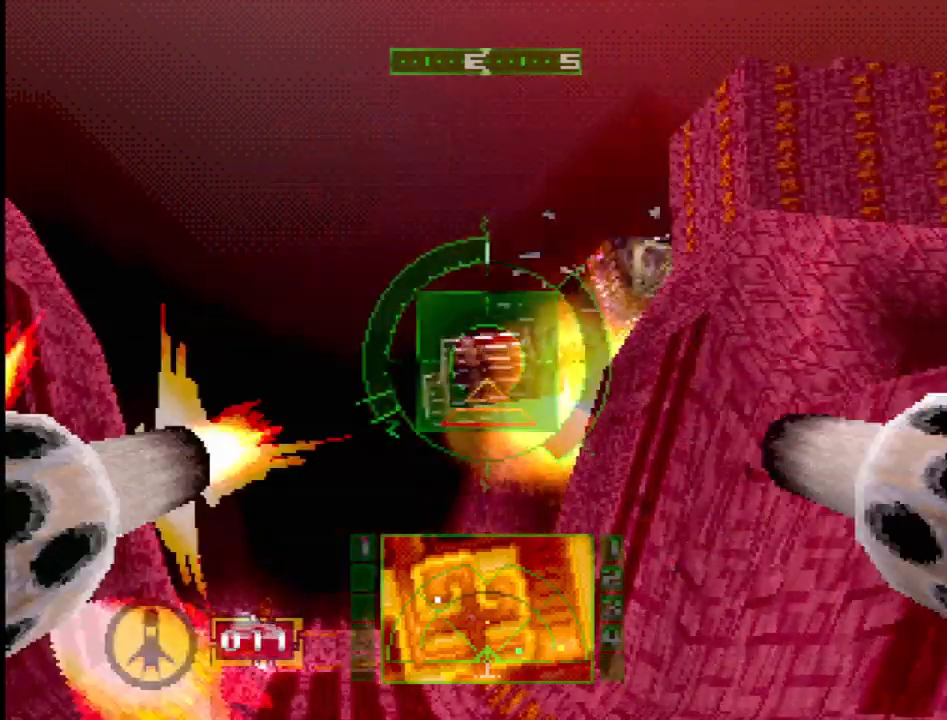
{"dt_ms": 500, "buttons": [], "events": [[483, "L1", "up"]]}
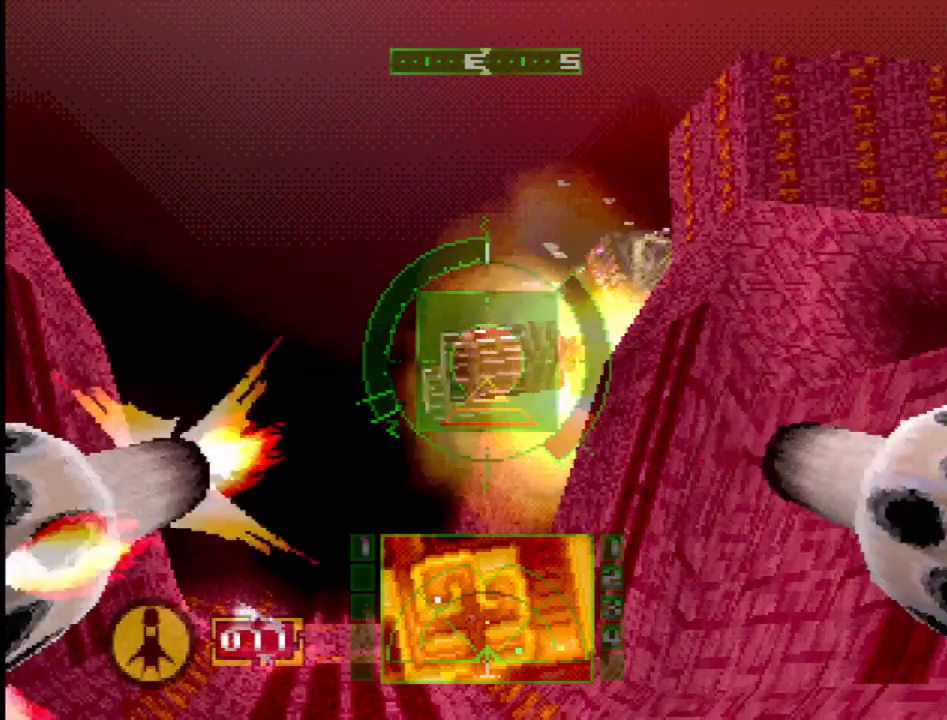
{"dt_ms": 500, "buttons": [], "events": []}
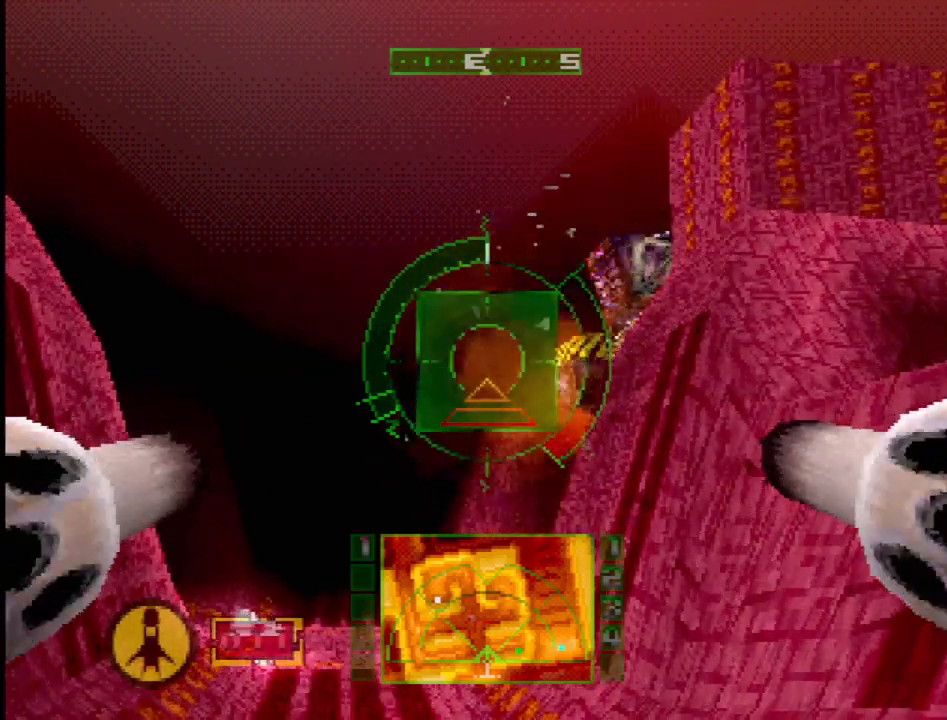
{"dt_ms": 500, "buttons": [], "events": []}
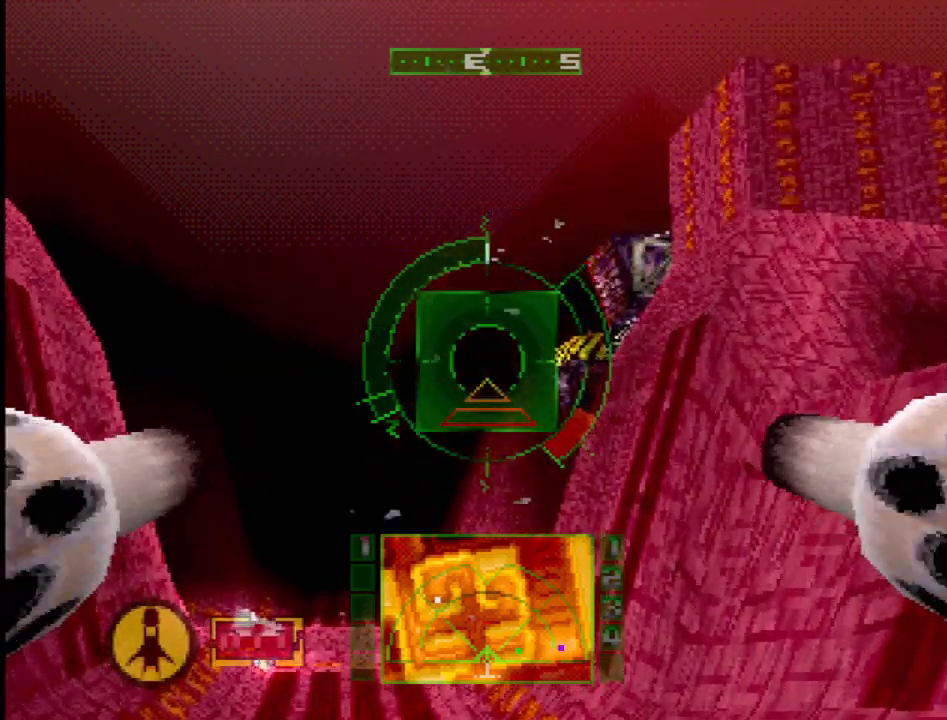
{"dt_ms": 500, "buttons": ["DPAD_RIGHT"], "events": [[100, "DPAD_RIGHT", "down"]]}
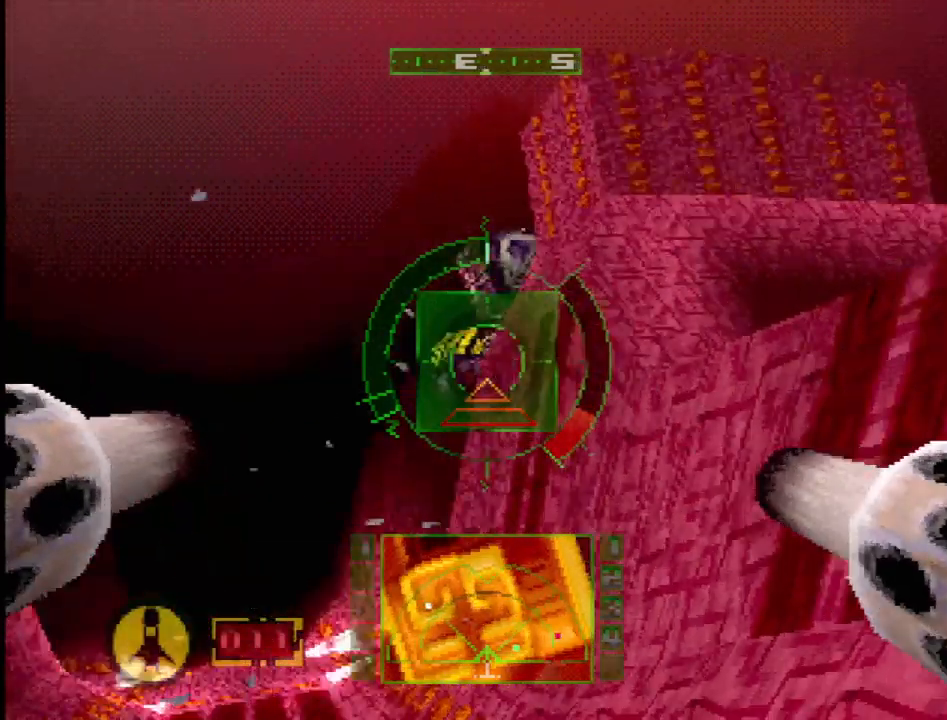
{"dt_ms": 1000, "buttons": [], "events": [[33, "DPAD_RIGHT", "up"], [267, "L2", "down"], [783, "L2", "up"]]}
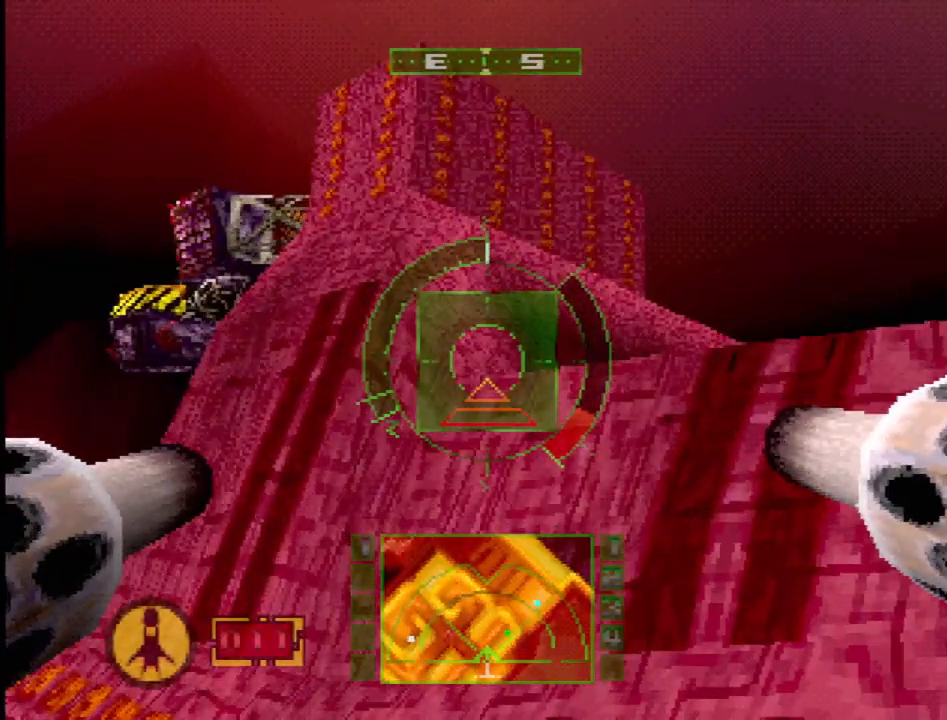
{"dt_ms": 500, "buttons": ["DPAD_LEFT"], "events": [[283, "DPAD_LEFT", "down"]]}
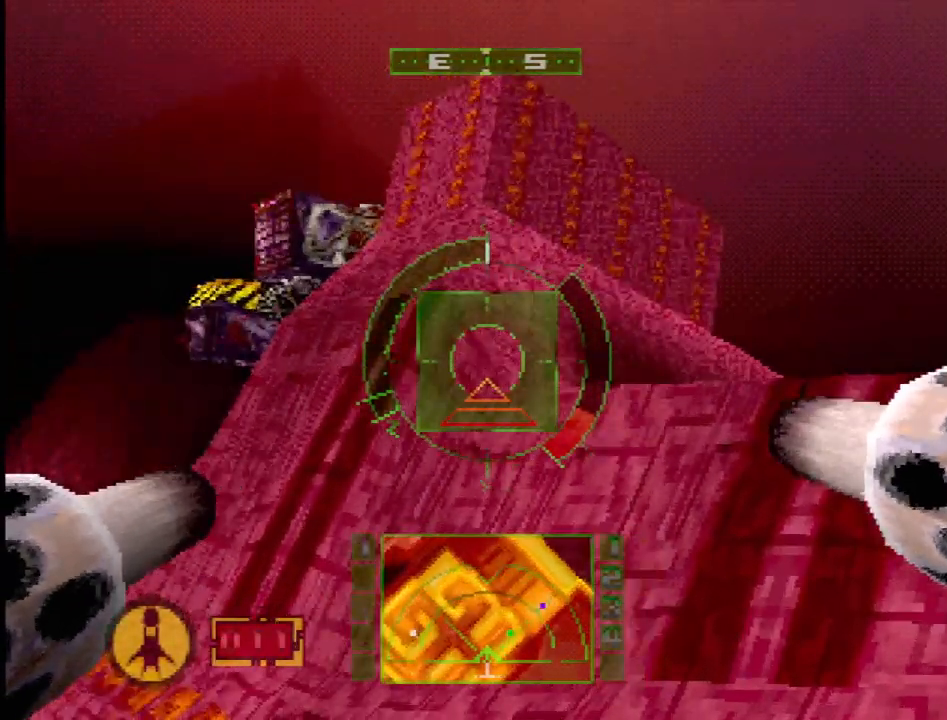
{"dt_ms": 500, "buttons": ["SQUARE"], "events": [[117, "DPAD_UP", "down"], [133, "DPAD_LEFT", "up"], [200, "DPAD_RIGHT", "down"], [217, "DPAD_RIGHT", "up"], [267, "DPAD_UP", "up"], [400, "SQUARE", "down"]]}
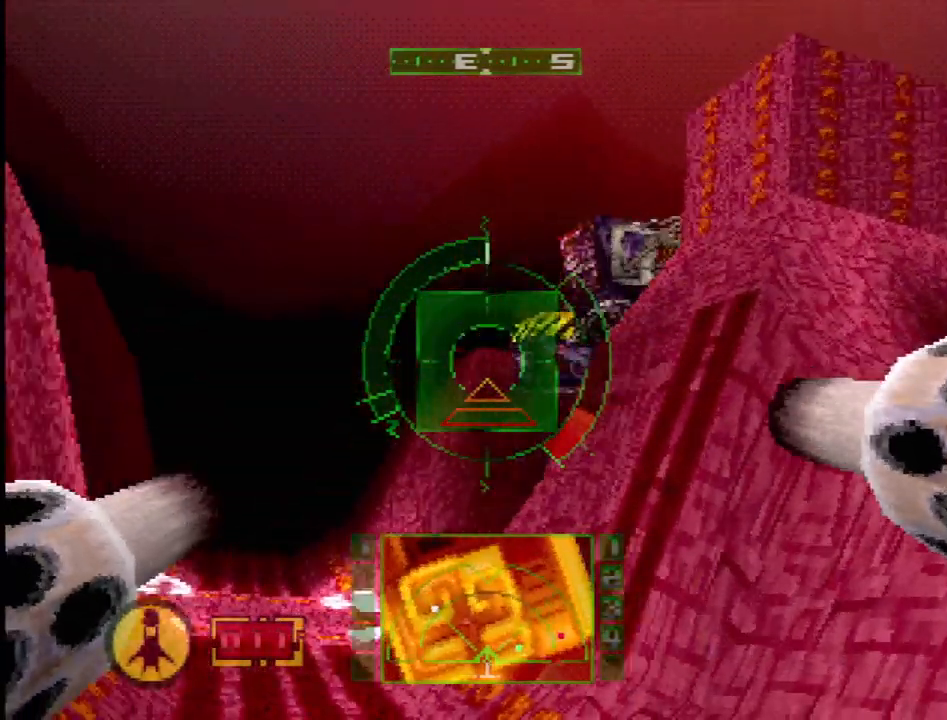
{"dt_ms": 500, "buttons": ["DPAD_LEFT"], "events": [[150, "DPAD_UP", "down"], [383, "DPAD_LEFT", "down"], [450, "DPAD_UP", "up"], [450, "SQUARE", "up"]]}
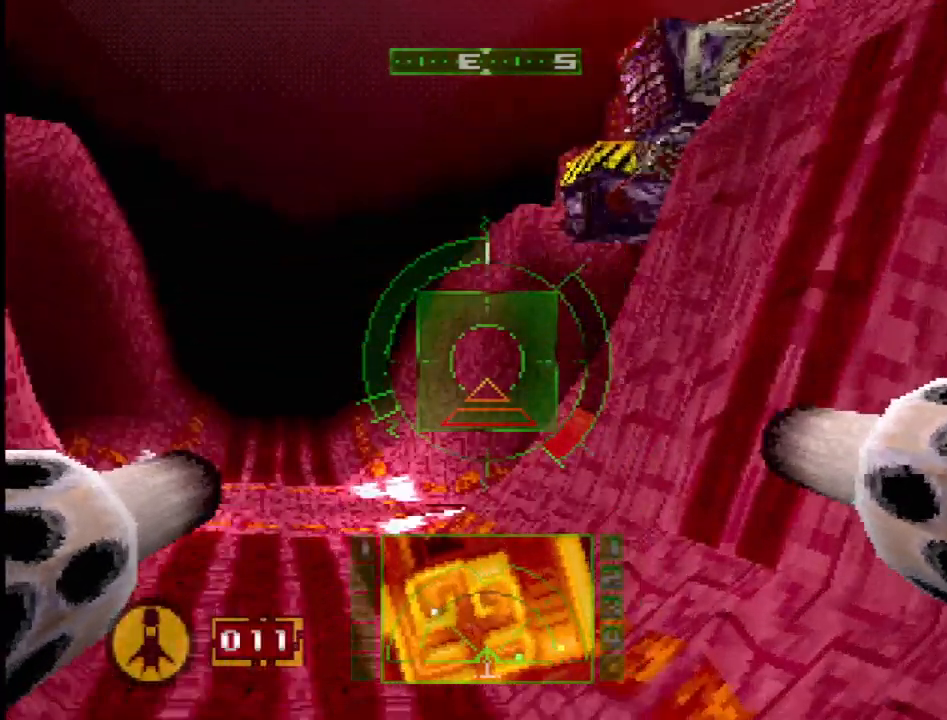
{"dt_ms": 500, "buttons": ["DPAD_LEFT"], "events": [[17, "DPAD_LEFT", "up"], [433, "DPAD_LEFT", "down"]]}
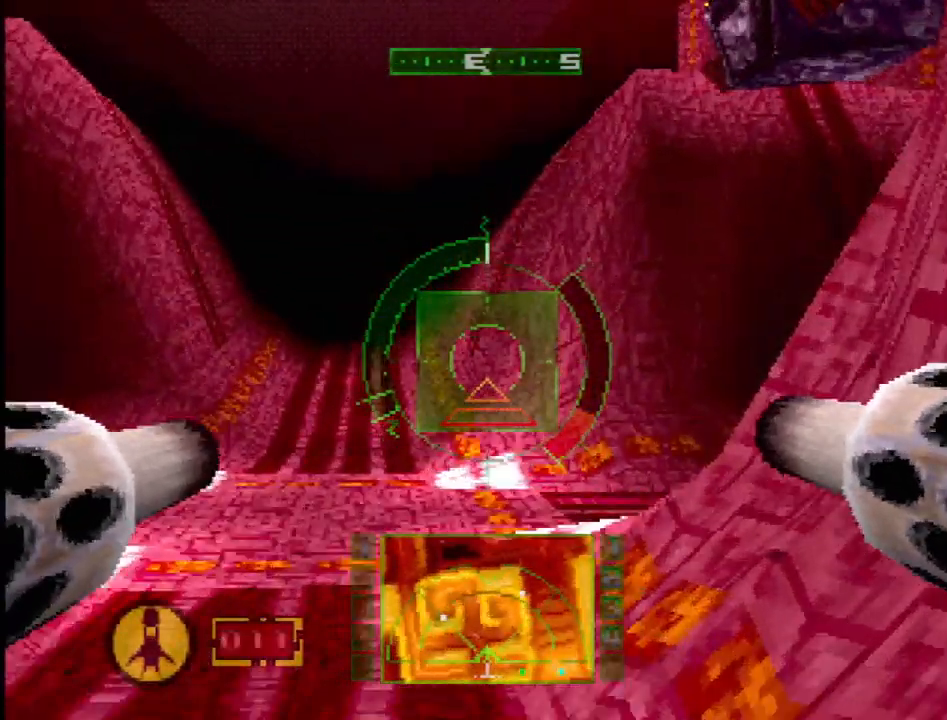
{"dt_ms": 500, "buttons": [], "events": [[350, "DPAD_LEFT", "up"]]}
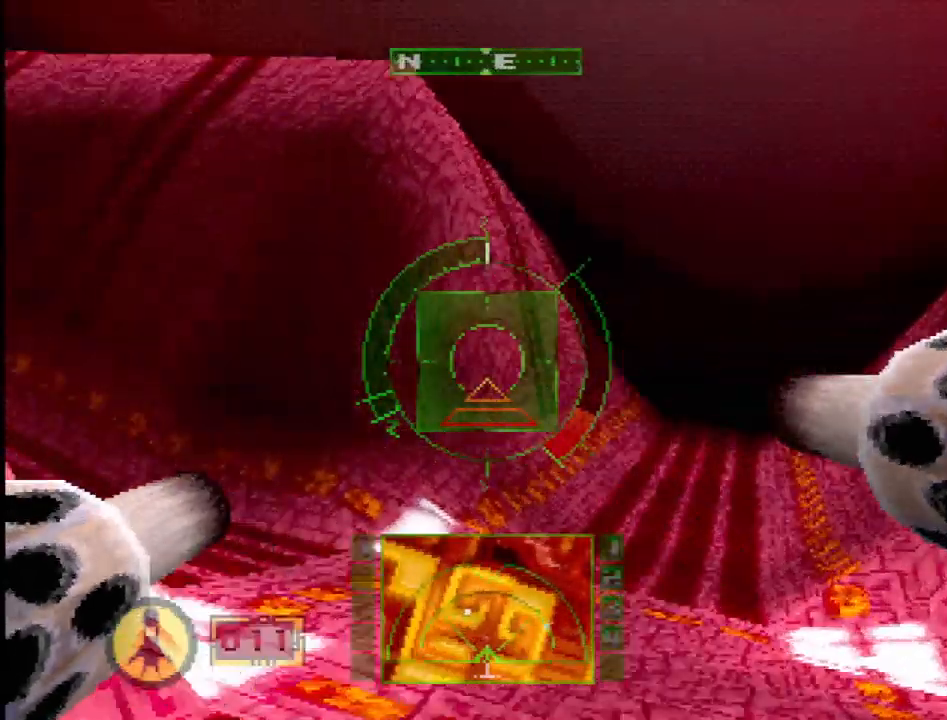
{"dt_ms": 500, "buttons": ["R2"], "events": [[233, "DPAD_LEFT", "down"], [433, "DPAD_LEFT", "up"], [467, "R2", "down"]]}
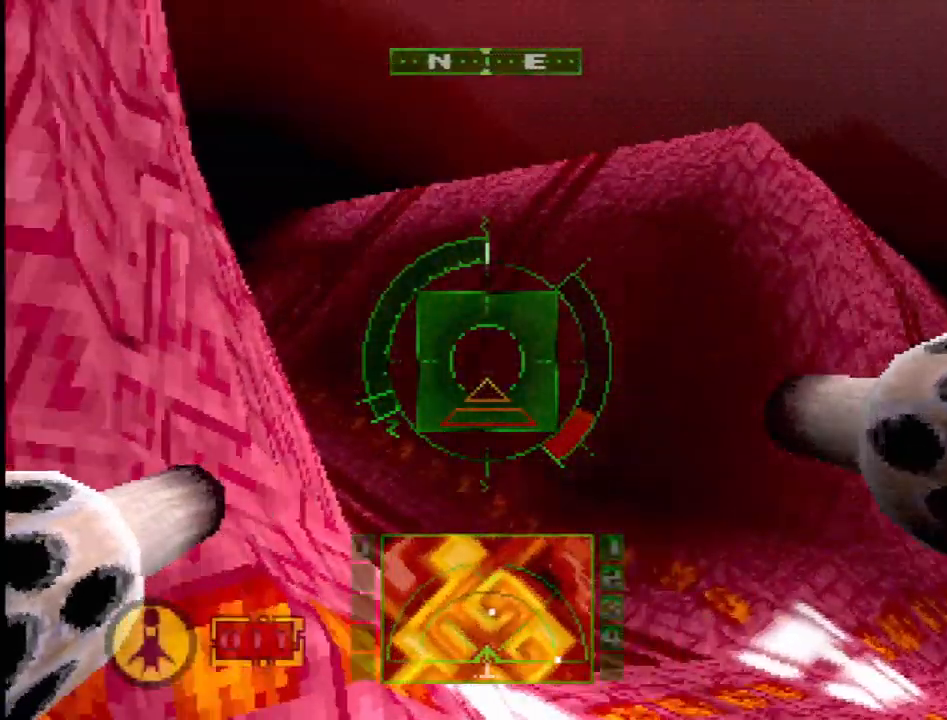
{"dt_ms": 500, "buttons": [], "events": [[433, "R2", "up"]]}
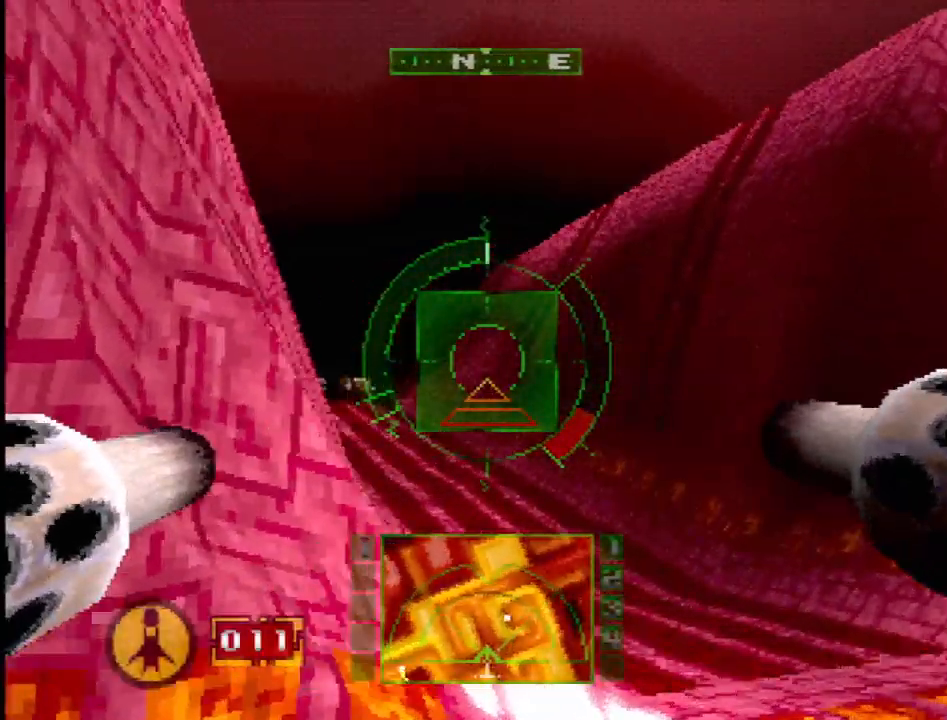
{"dt_ms": 500, "buttons": ["DPAD_LEFT"], "events": [[433, "DPAD_LEFT", "down"]]}
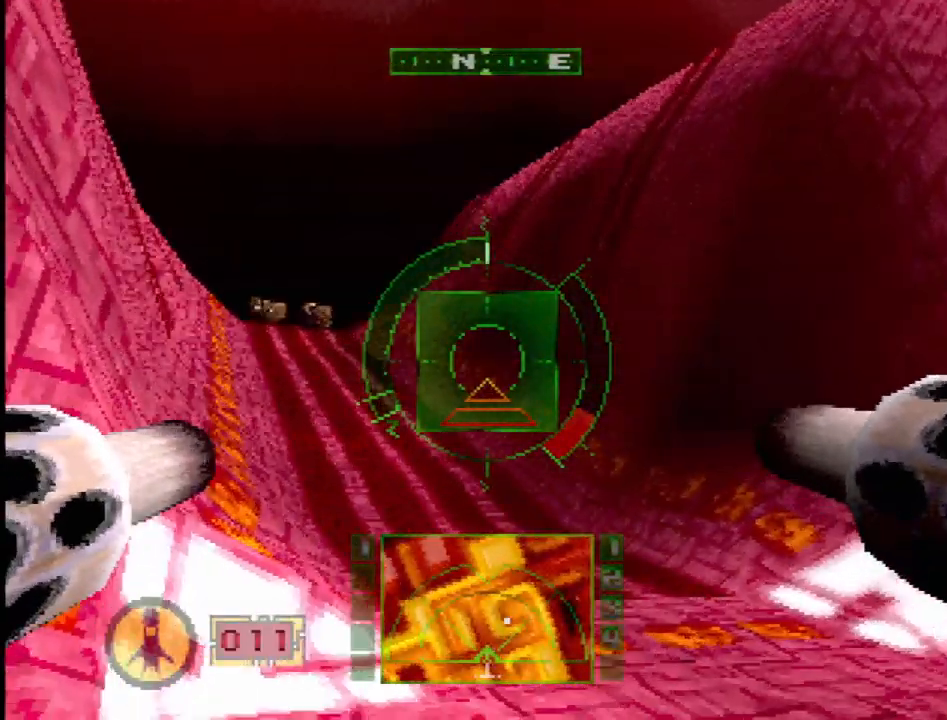
{"dt_ms": 500, "buttons": ["L1"], "events": [[133, "L1", "down"], [150, "DPAD_LEFT", "up"]]}
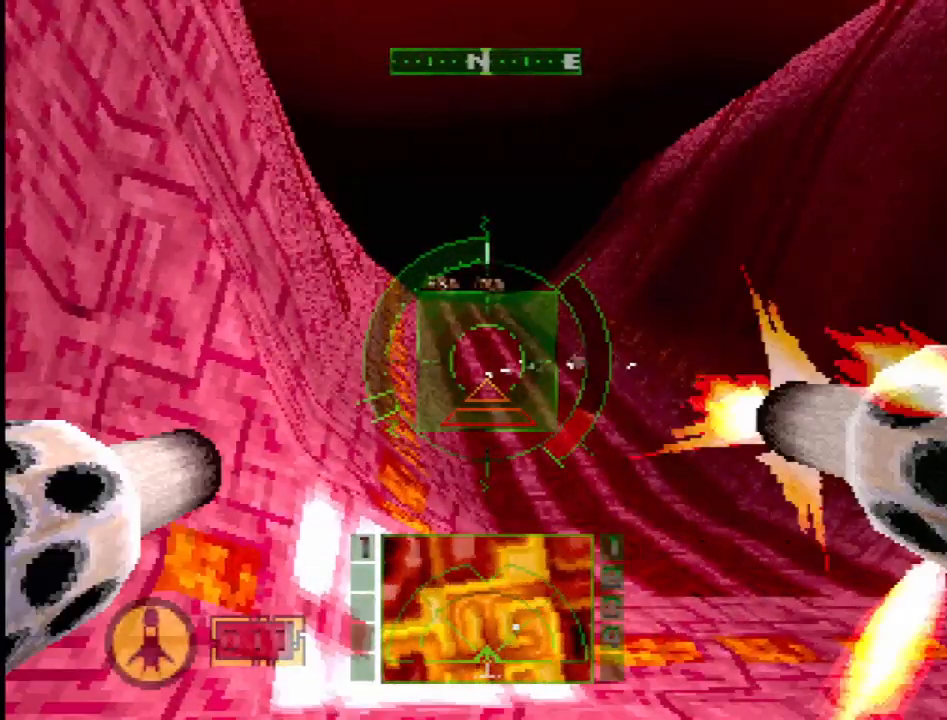
{"dt_ms": 500, "buttons": ["SQUARE", "L1"], "events": [[67, "DPAD_DOWN", "down"], [217, "DPAD_DOWN", "up"], [467, "SQUARE", "down"]]}
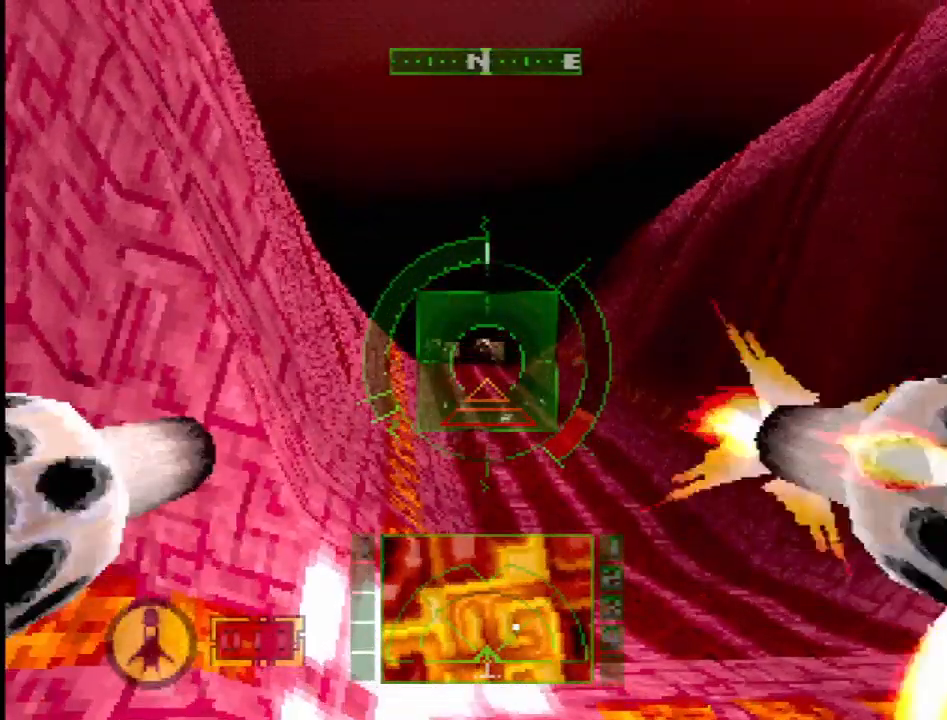
{"dt_ms": 500, "buttons": ["SQUARE", "L1"], "events": []}
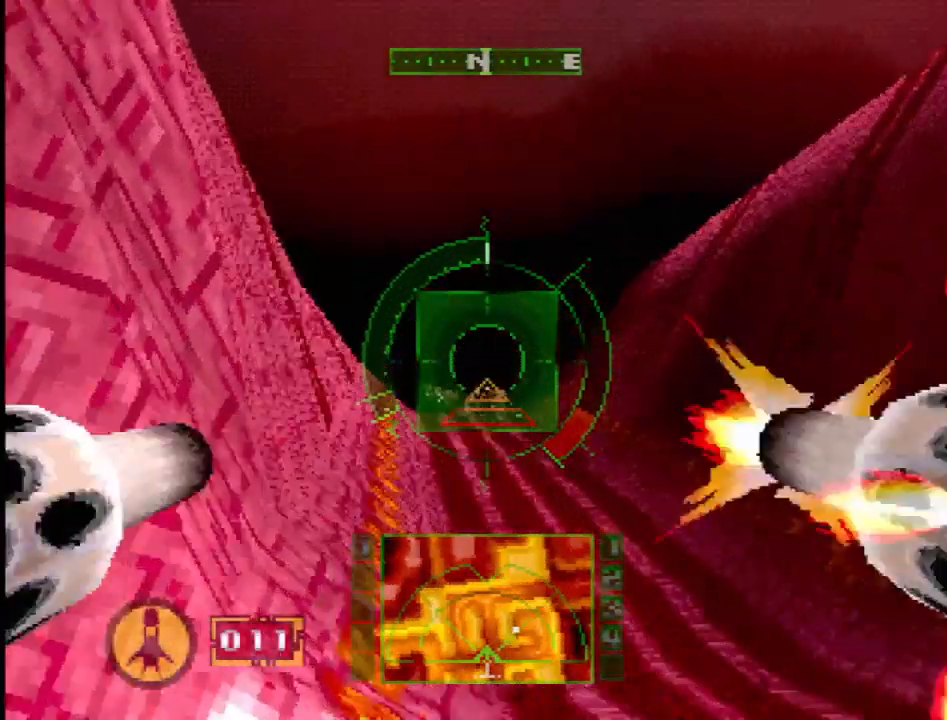
{"dt_ms": 500, "buttons": ["SQUARE", "L1"], "events": [[183, "DPAD_UP", "down"], [367, "DPAD_UP", "up"]]}
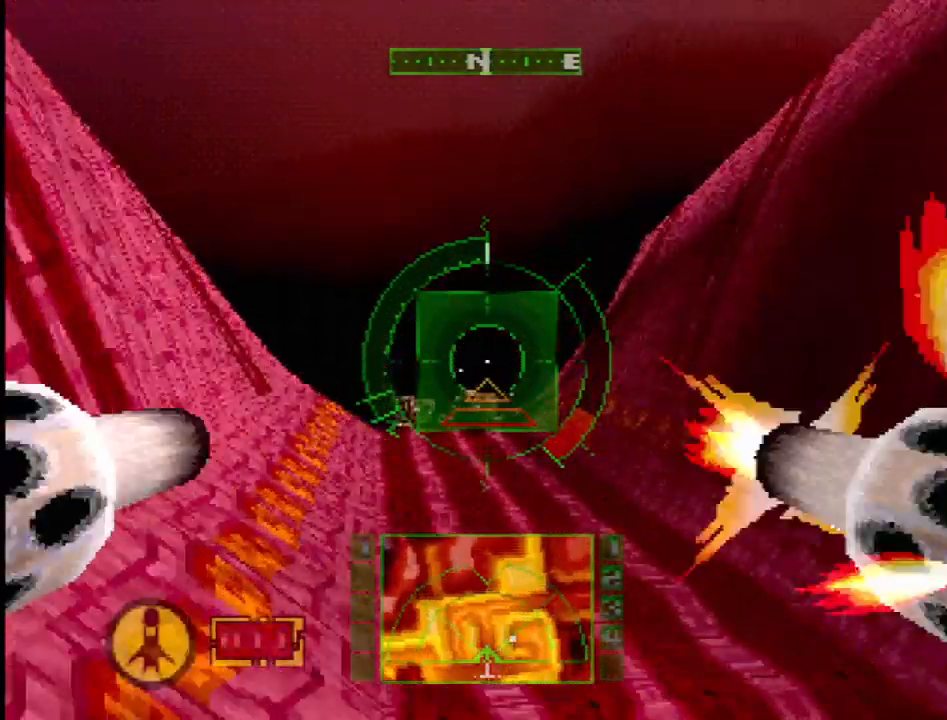
{"dt_ms": 500, "buttons": ["L1", "DPAD_UP"], "events": [[67, "DPAD_UP", "down"], [83, "SQUARE", "up"], [117, "DPAD_LEFT", "down"], [217, "DPAD_UP", "up"], [233, "DPAD_LEFT", "up"], [483, "DPAD_UP", "down"]]}
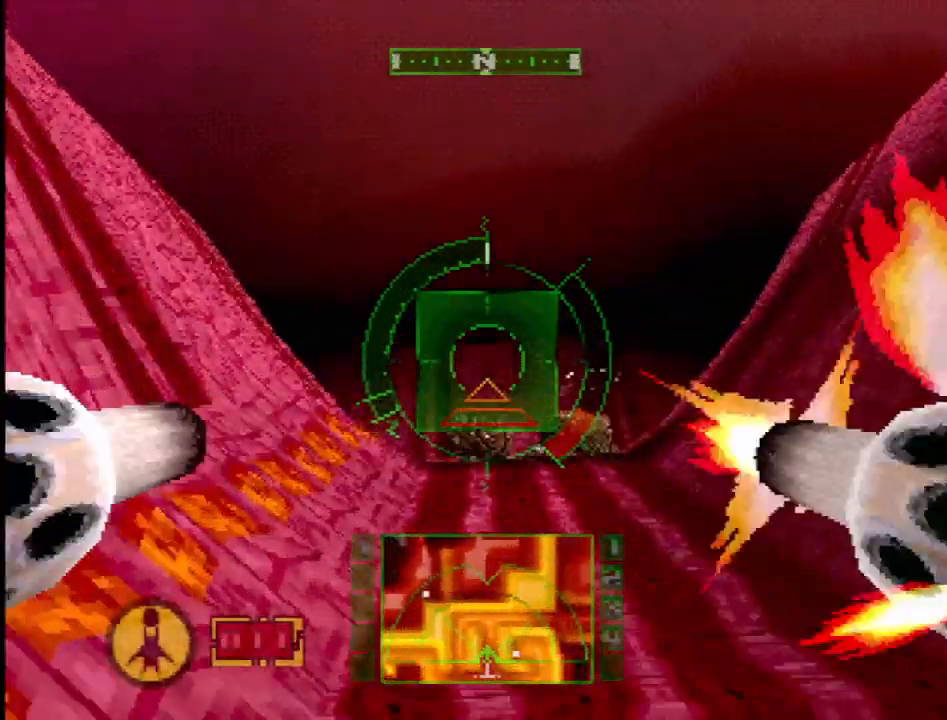
{"dt_ms": 500, "buttons": ["L1", "DPAD_UP"], "events": [[133, "SQUARE", "down"], [150, "DPAD_RIGHT", "down"], [167, "DPAD_UP", "up"], [200, "DPAD_RIGHT", "up"], [317, "SQUARE", "up"], [333, "DPAD_UP", "down"]]}
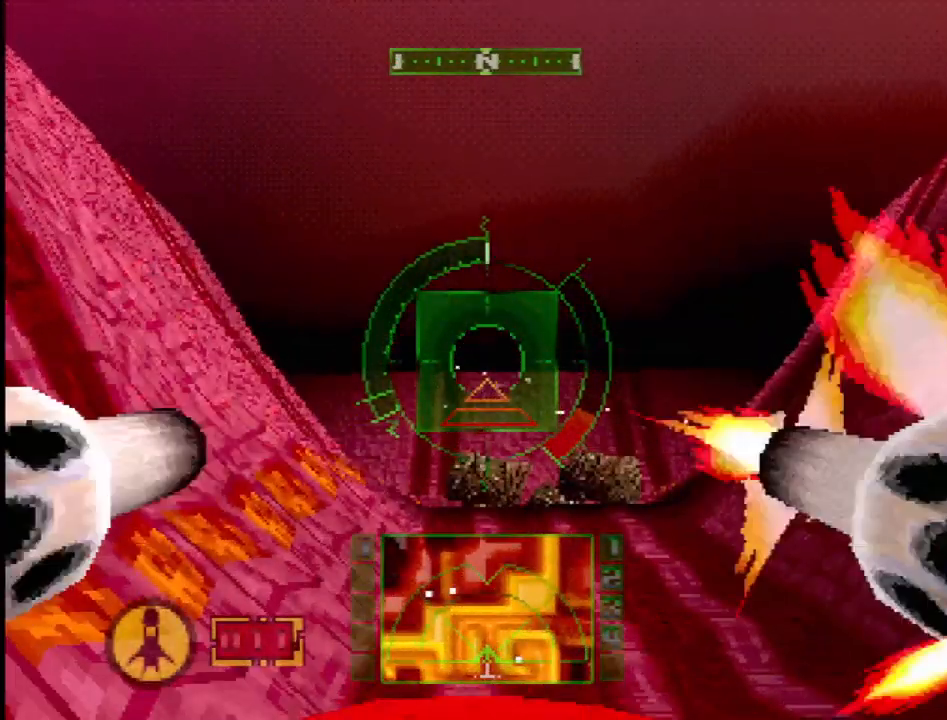
{"dt_ms": 500, "buttons": ["SQUARE", "L1"], "events": [[367, "DPAD_UP", "up"], [400, "SQUARE", "down"]]}
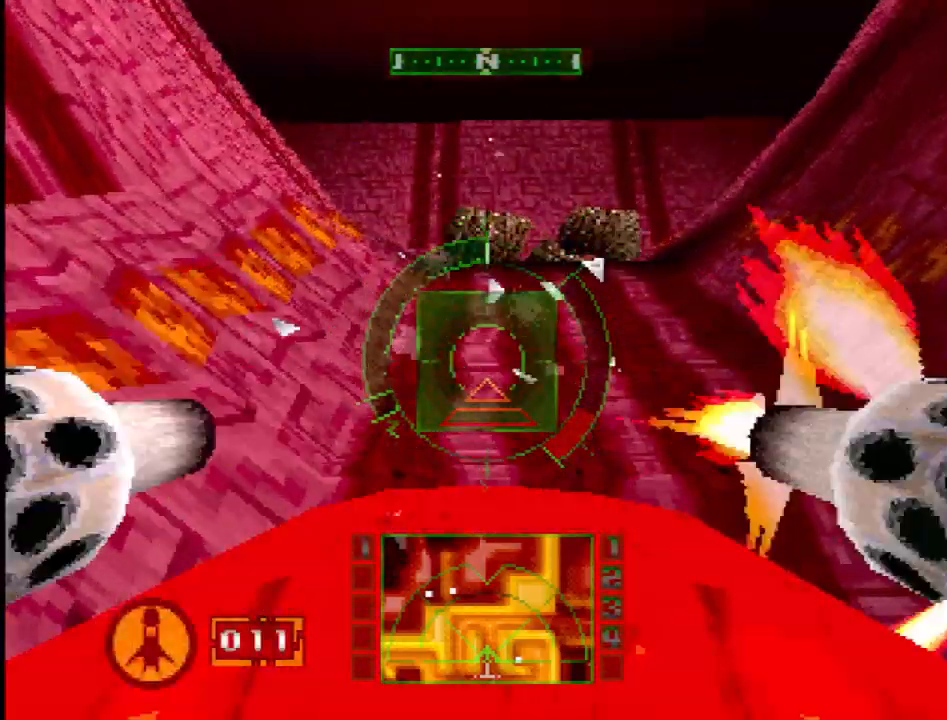
{"dt_ms": 500, "buttons": ["SQUARE", "L1"], "events": [[33, "DPAD_DOWN", "down"], [250, "SQUARE", "up"], [333, "DPAD_DOWN", "up"], [450, "SQUARE", "down"]]}